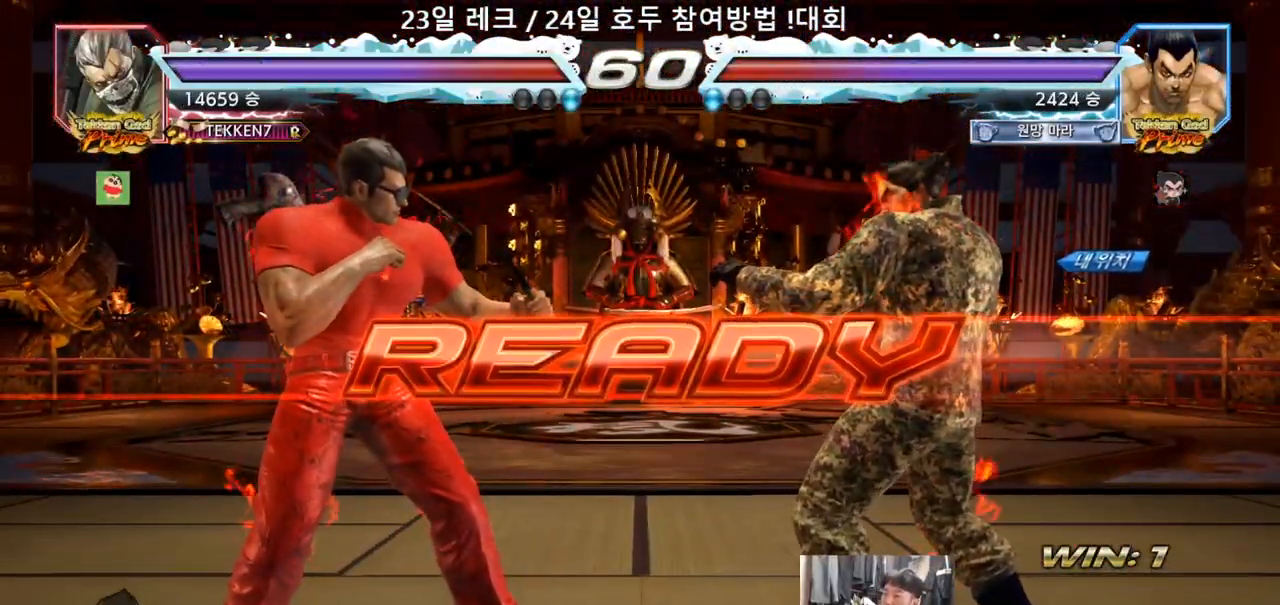
Gameplay with a controller (arcade stick); each line is a JSON object with the inputs held at the frame after it (dt_ms = milliseconds from this image to that frame). "events" lists button and stick changes between this image and that frame as [ms after this image, input, new state], when the widget could be followed in between. Not read: L3 R3.
{"dt_ms": 500, "buttons": ["TRIANGLE"], "left_stick": "center", "events": [[400, "TRIANGLE", "down"], [417, "SQUARE", "down"], [500, "SQUARE", "up"]]}
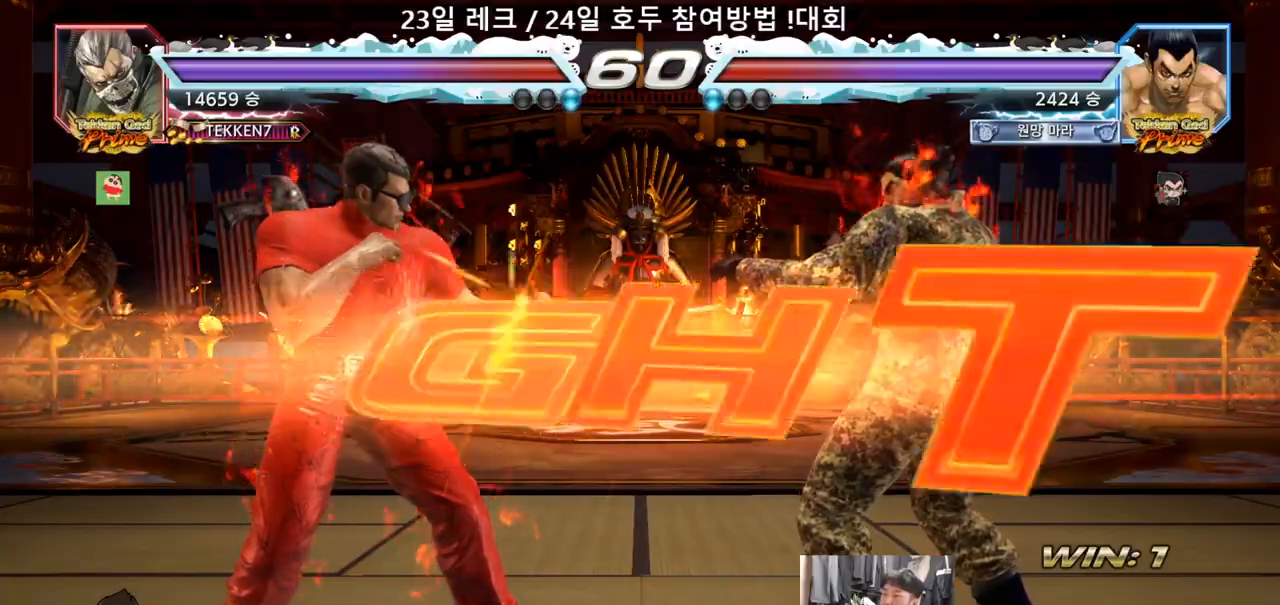
{"dt_ms": 500, "buttons": [], "left_stick": "left", "events": [[17, "TRIANGLE", "up"], [150, "SQUARE", "down"], [167, "TRIANGLE", "down"], [183, "left_stick", "down"], [300, "left_stick", "center"], [367, "SQUARE", "up"], [417, "TRIANGLE", "up"], [450, "left_stick", "left"]]}
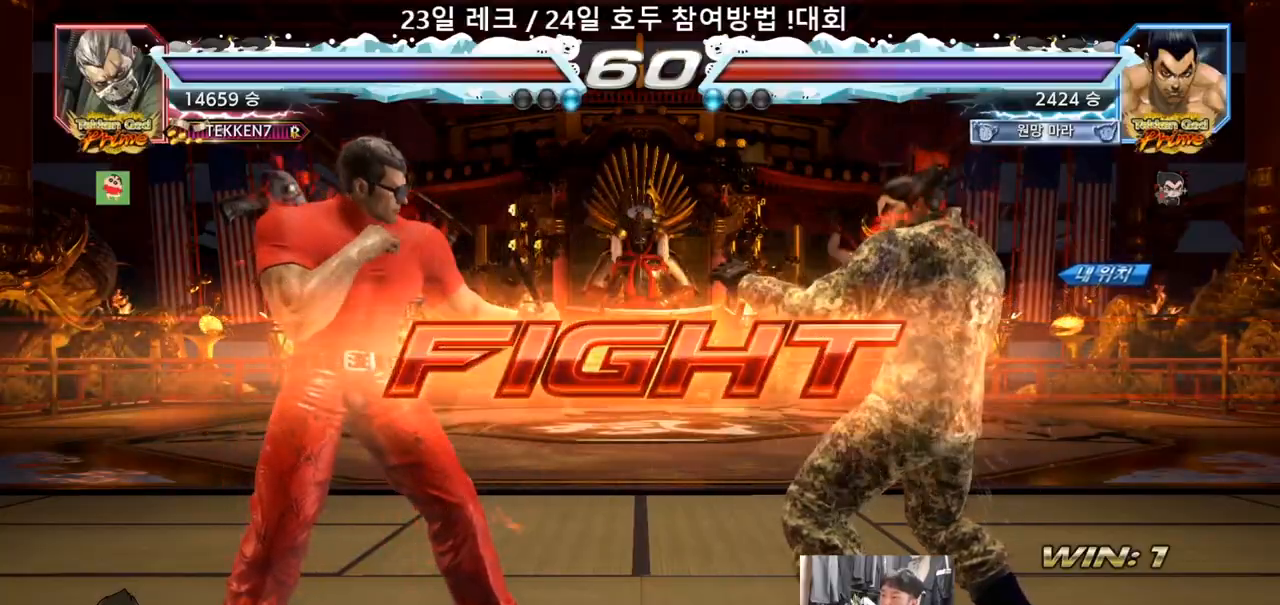
{"dt_ms": 500, "buttons": [], "left_stick": "center"}
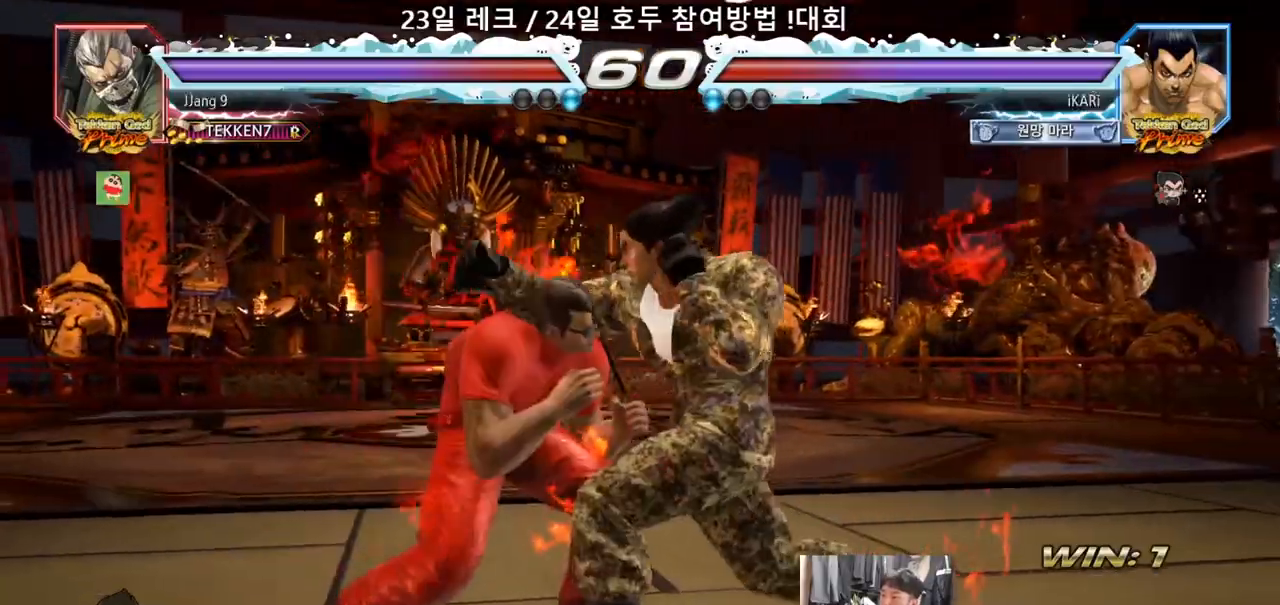
{"dt_ms": 500, "buttons": [], "left_stick": "right"}
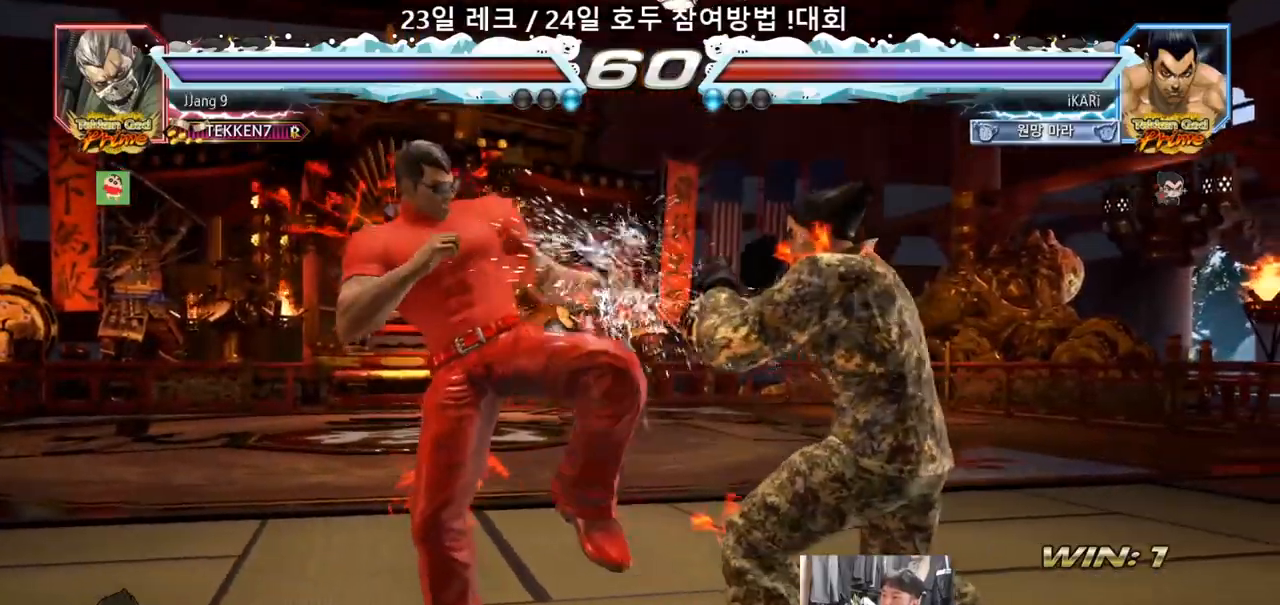
{"dt_ms": 500, "buttons": [], "left_stick": "center"}
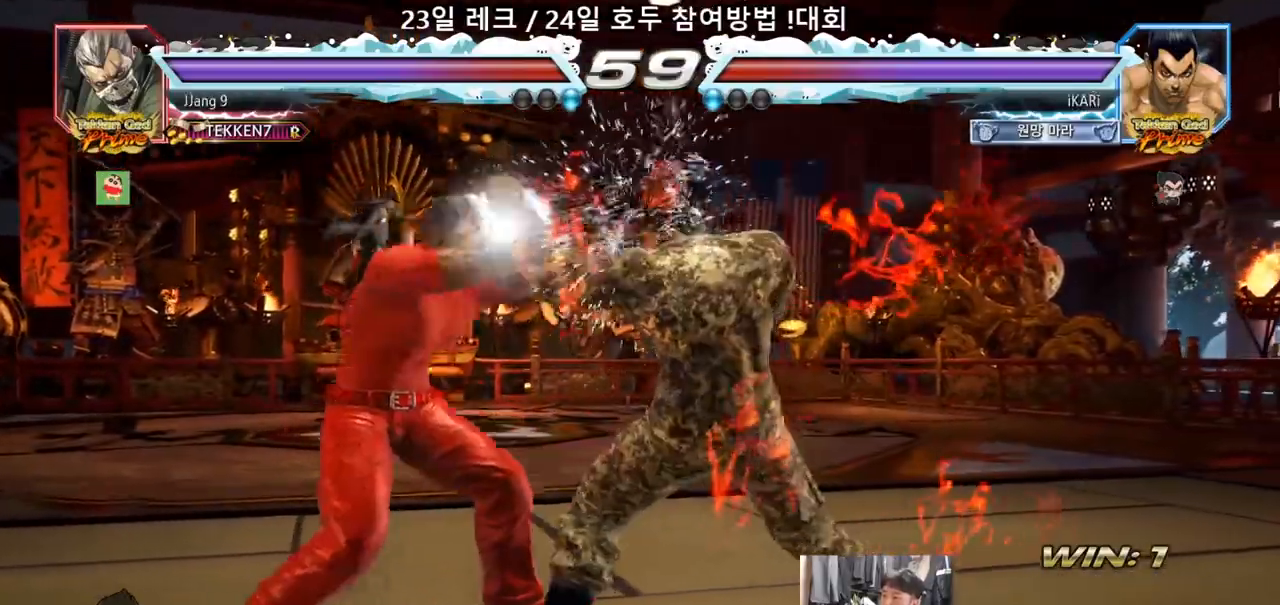
{"dt_ms": 500, "buttons": [], "left_stick": "right"}
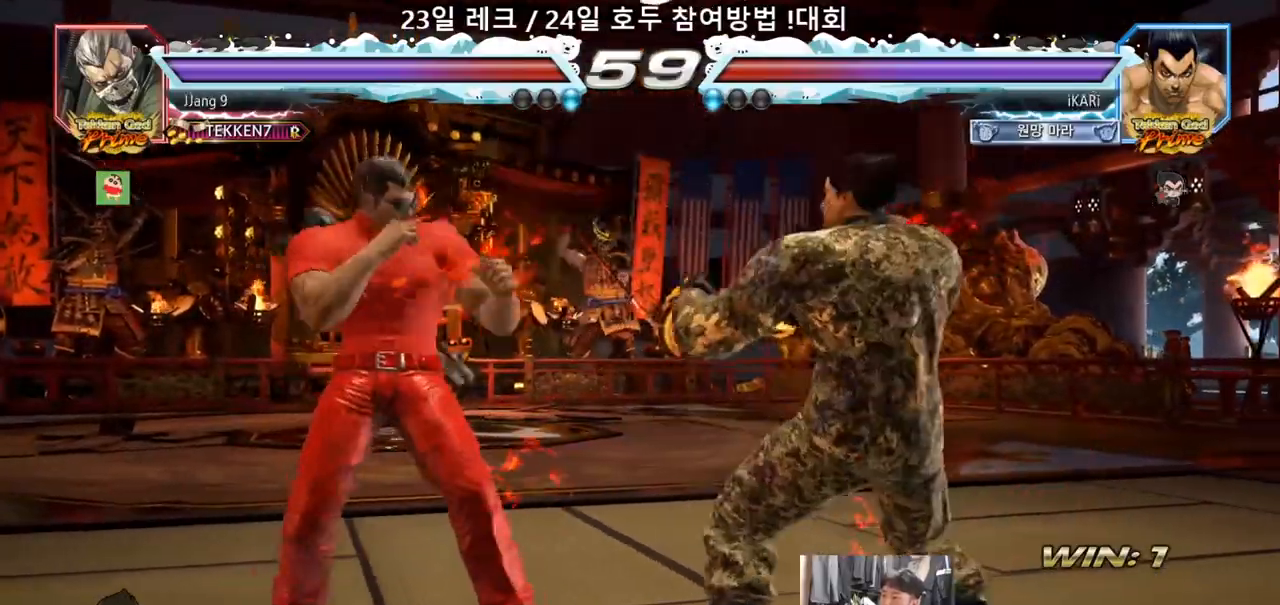
{"dt_ms": 1000, "buttons": [], "left_stick": "center"}
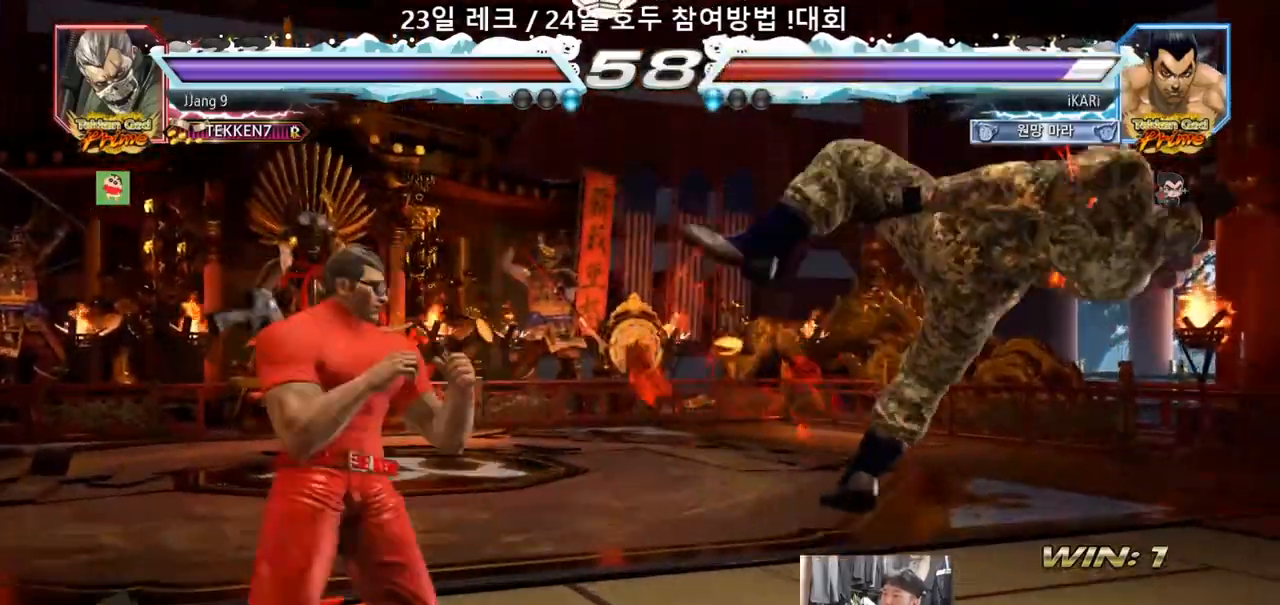
{"dt_ms": 500, "buttons": [], "left_stick": "center"}
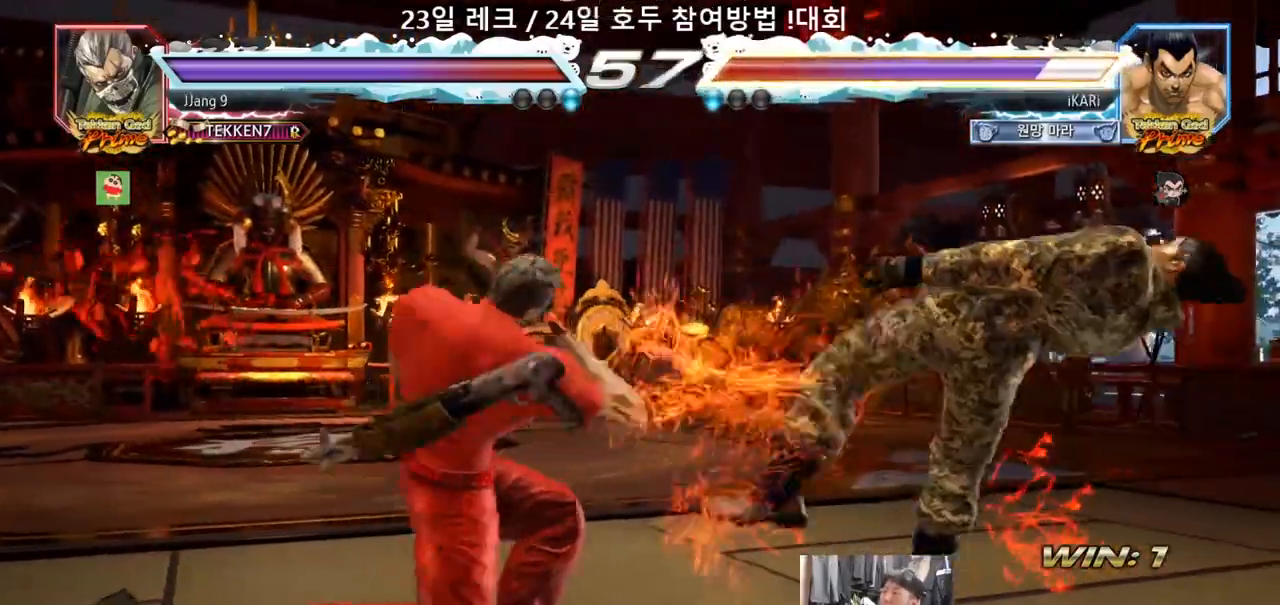
{"dt_ms": 500, "buttons": [], "left_stick": "center"}
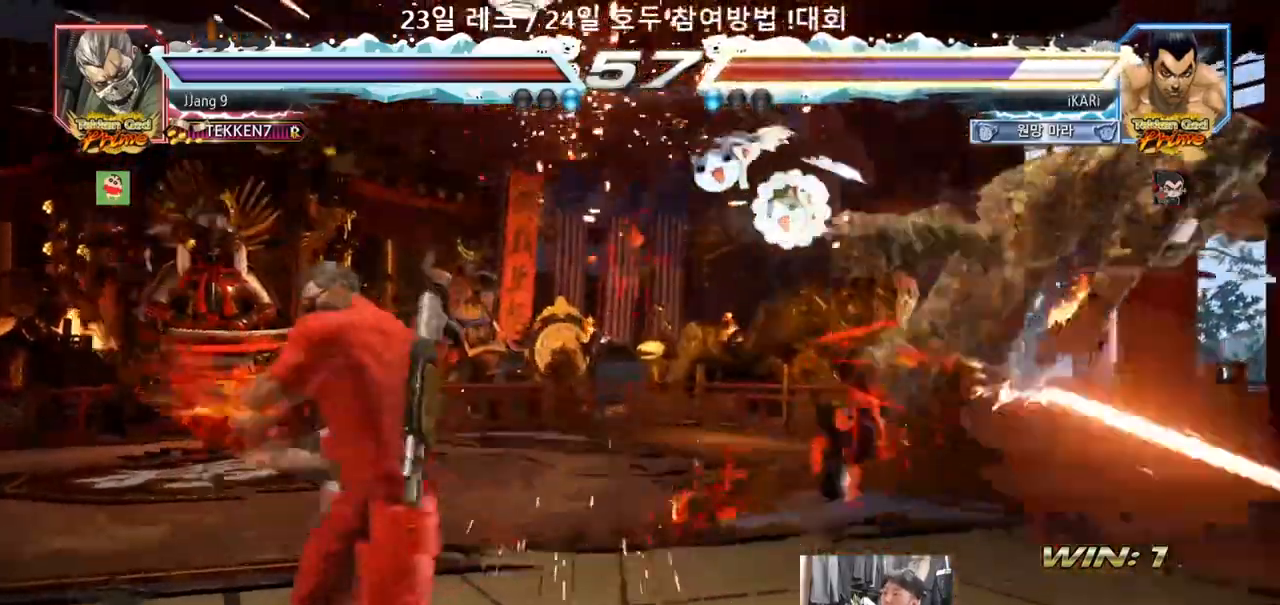
{"dt_ms": 1000, "buttons": [], "left_stick": "center"}
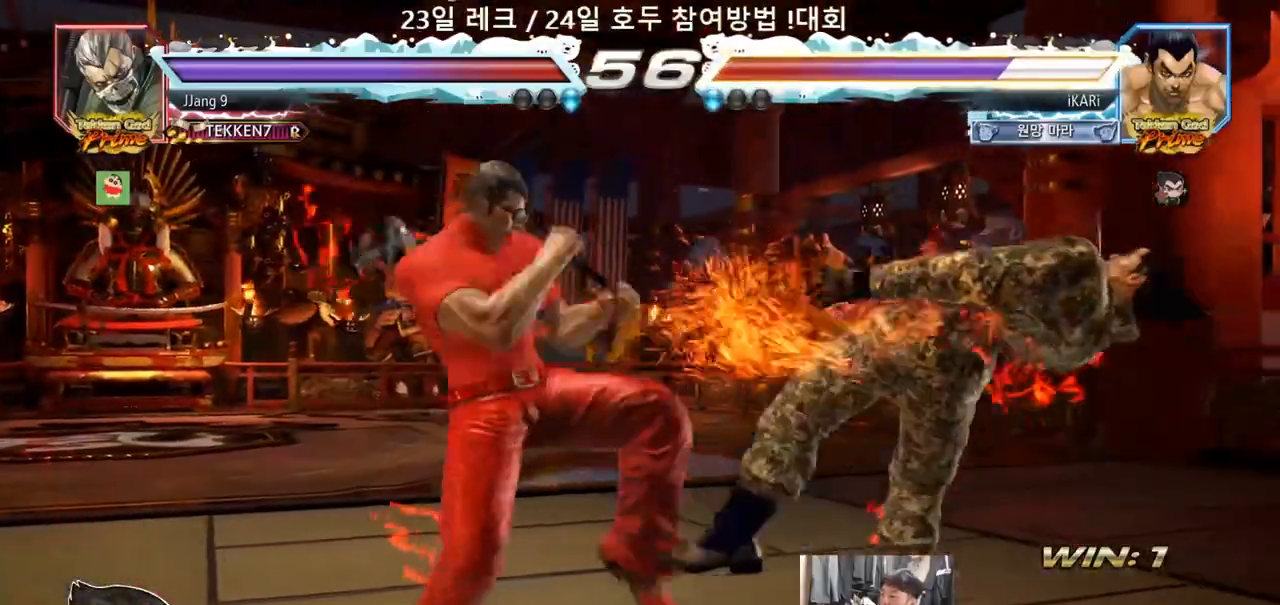
{"dt_ms": 500, "buttons": [], "left_stick": "center"}
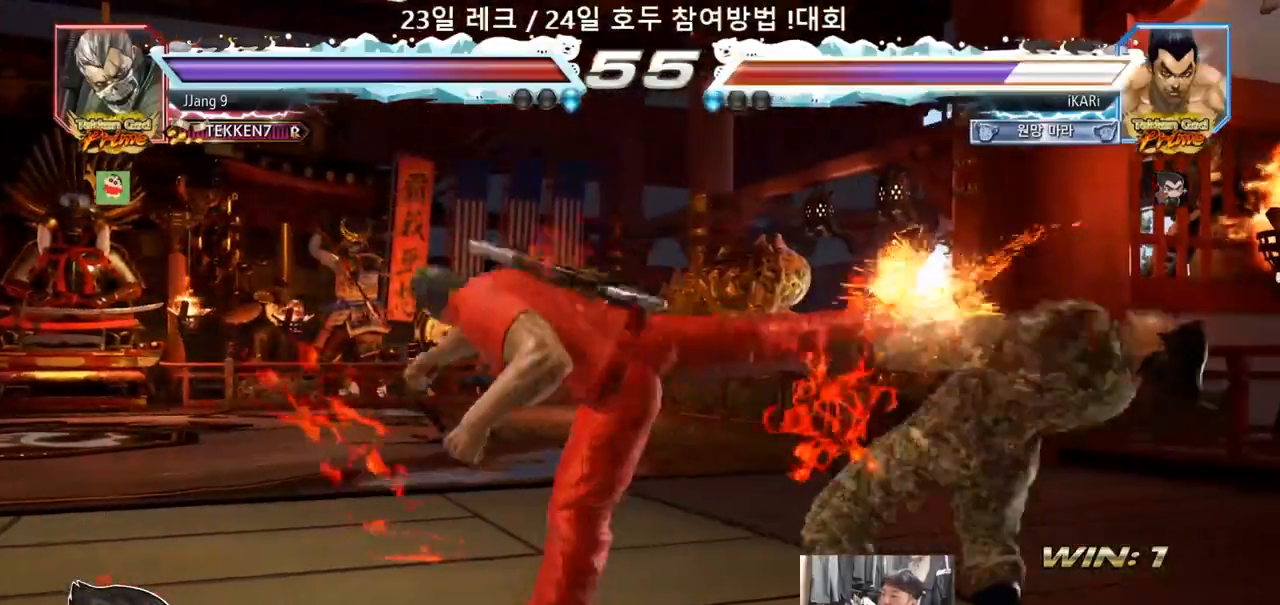
{"dt_ms": 500, "buttons": [], "left_stick": "center"}
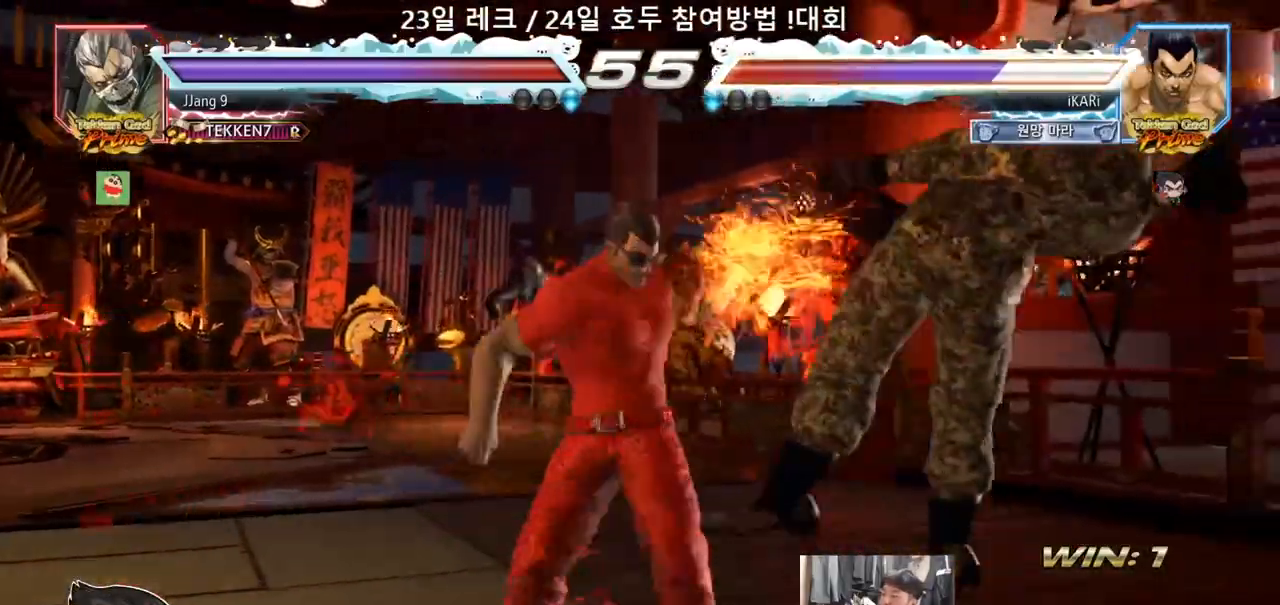
{"dt_ms": 500, "buttons": [], "left_stick": "center", "events": []}
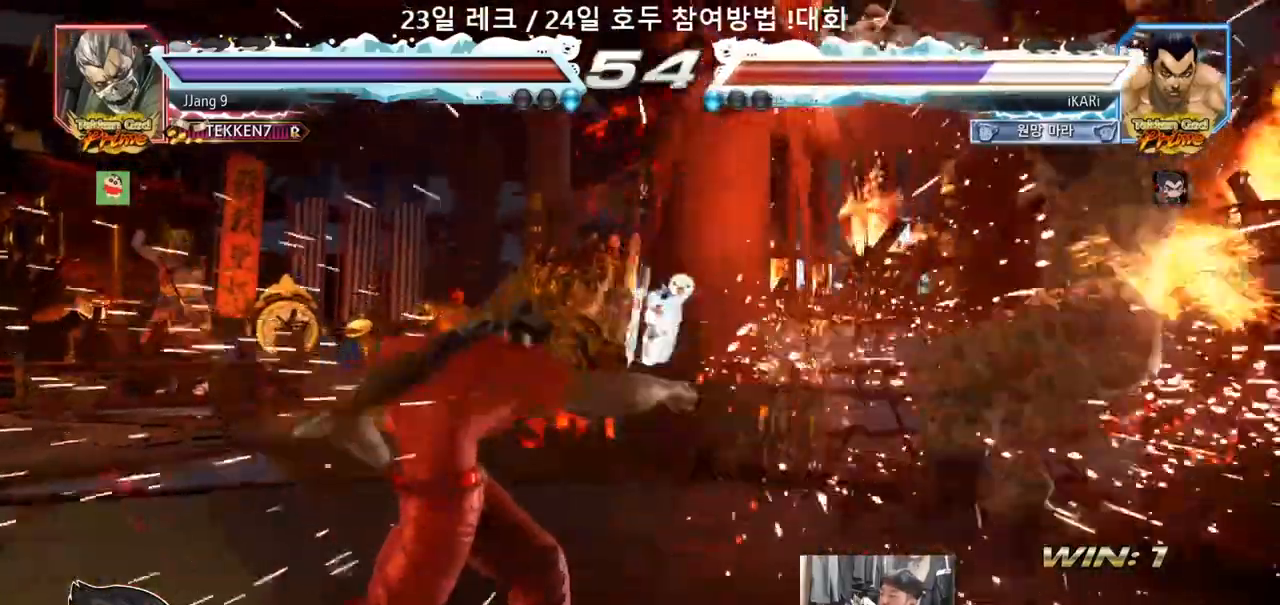
{"dt_ms": 500, "buttons": [], "left_stick": "center", "events": []}
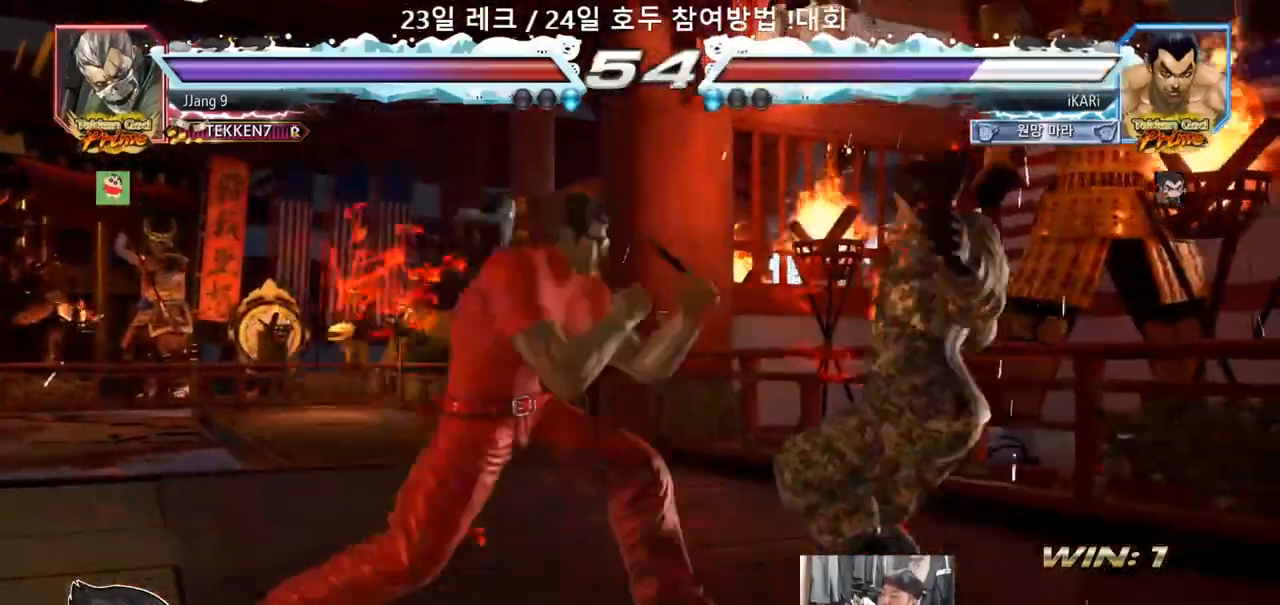
{"dt_ms": 500, "buttons": [], "left_stick": "center", "events": []}
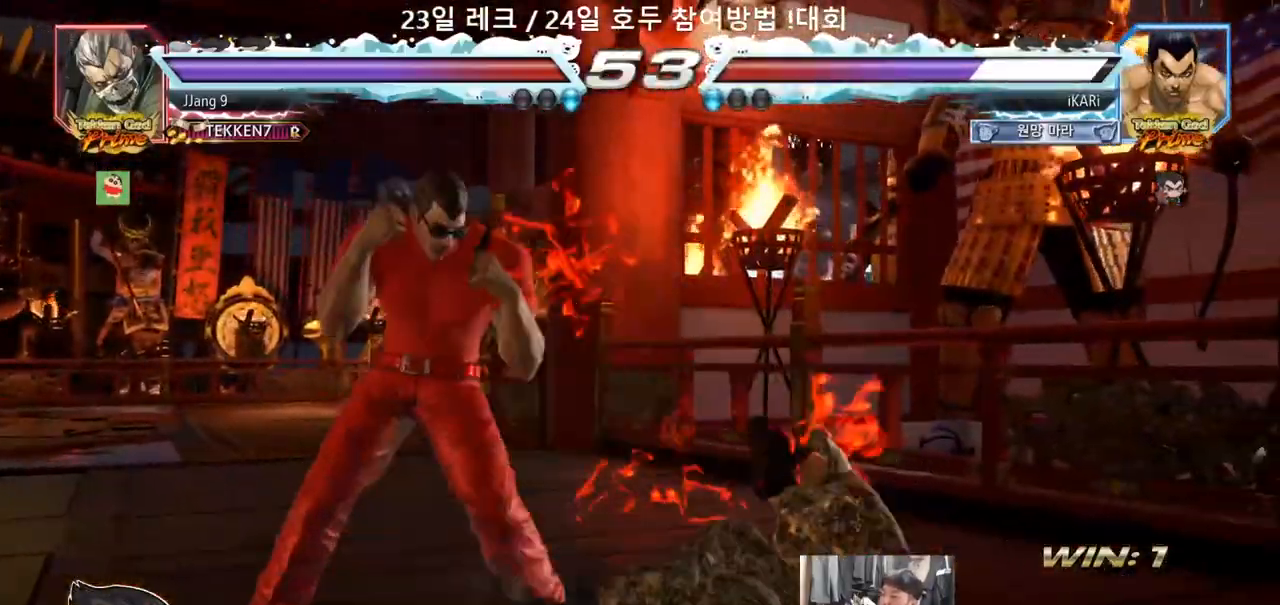
{"dt_ms": 500, "buttons": [], "left_stick": "center", "events": []}
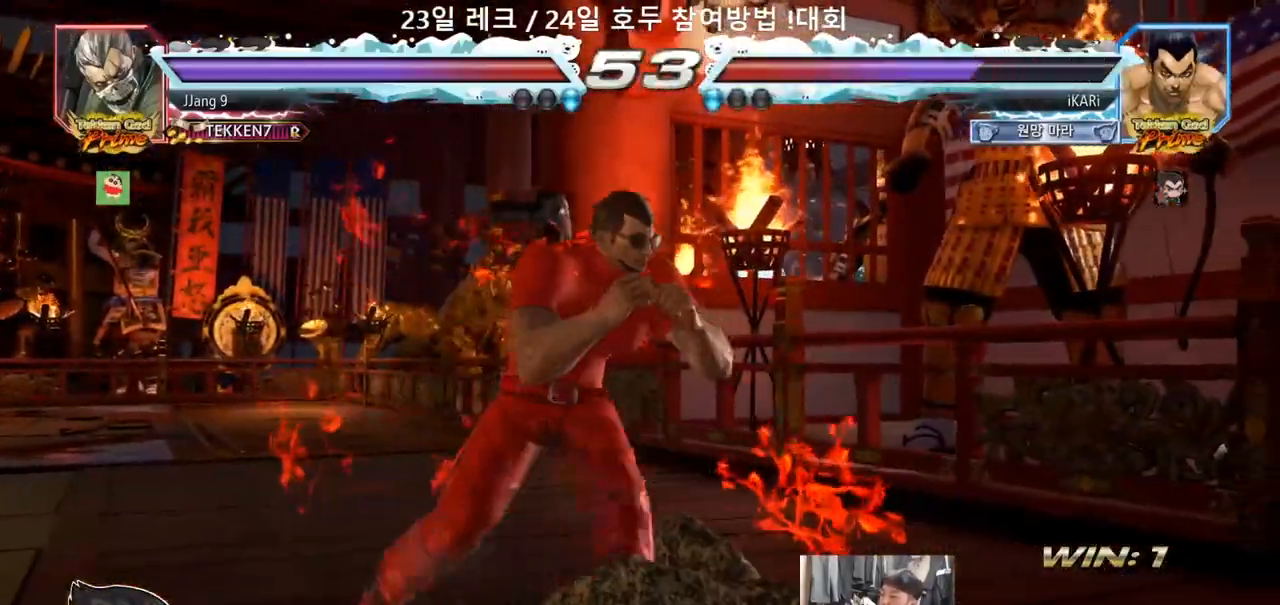
{"dt_ms": 500, "buttons": [], "left_stick": "center", "events": [[133, "CROSS", "down"], [183, "CROSS", "up"], [233, "TRIANGLE", "down"], [300, "TRIANGLE", "up"]]}
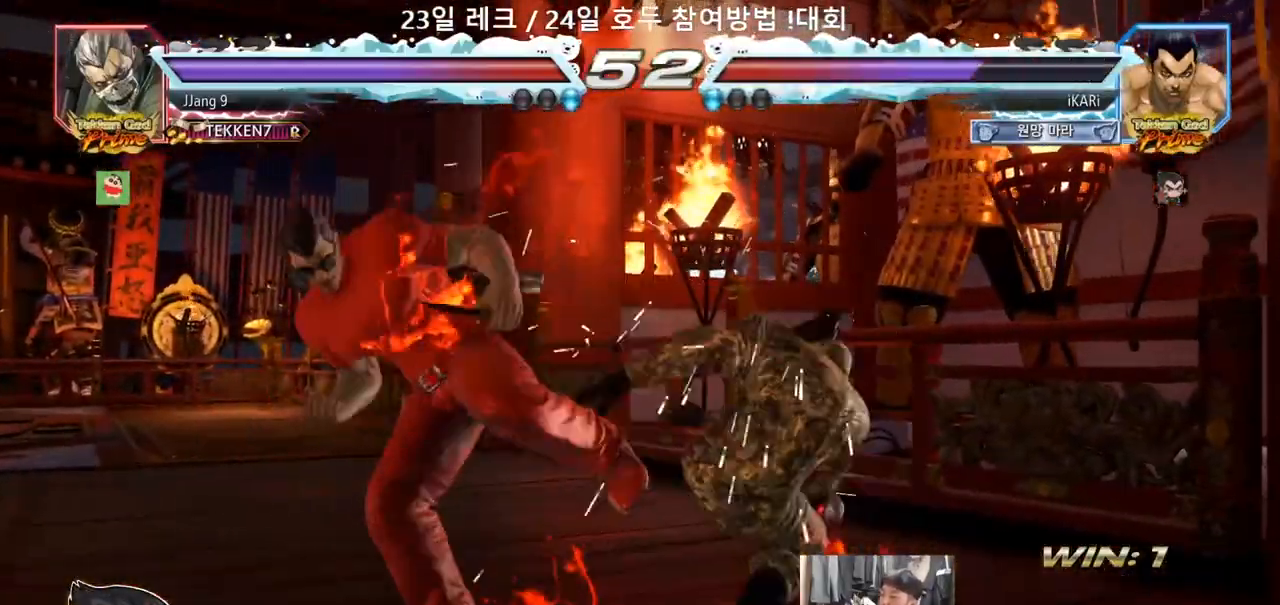
{"dt_ms": 500, "buttons": [], "left_stick": "center", "events": []}
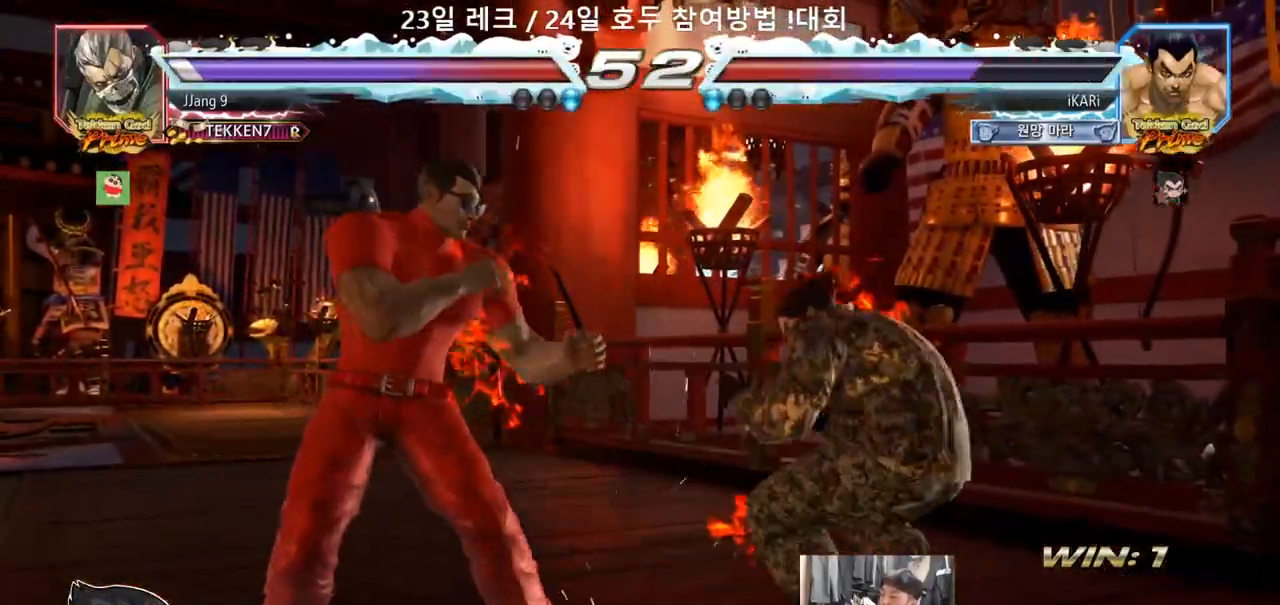
{"dt_ms": 500, "buttons": [], "left_stick": "center"}
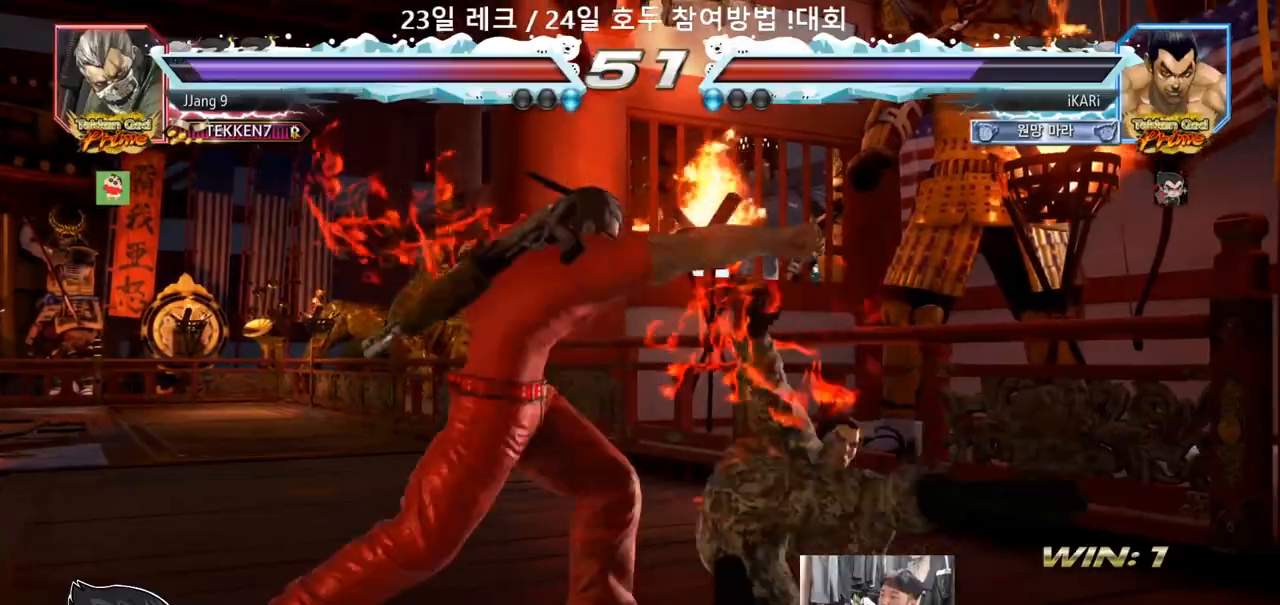
{"dt_ms": 500, "buttons": [], "left_stick": "center", "events": []}
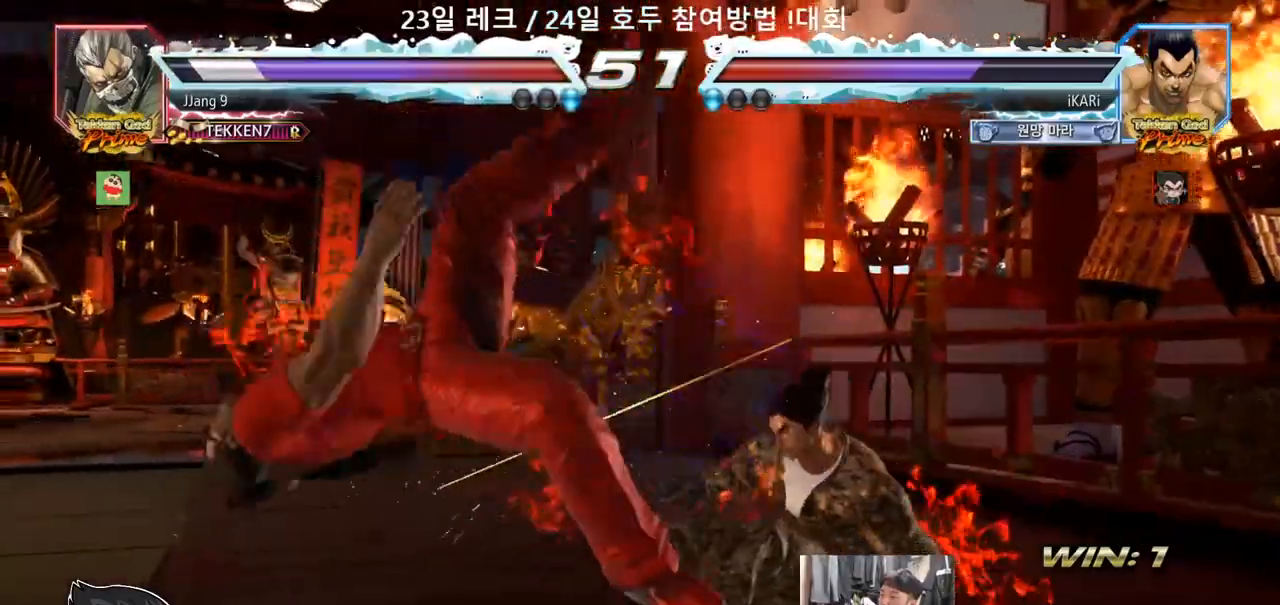
{"dt_ms": 500, "buttons": [], "left_stick": "down"}